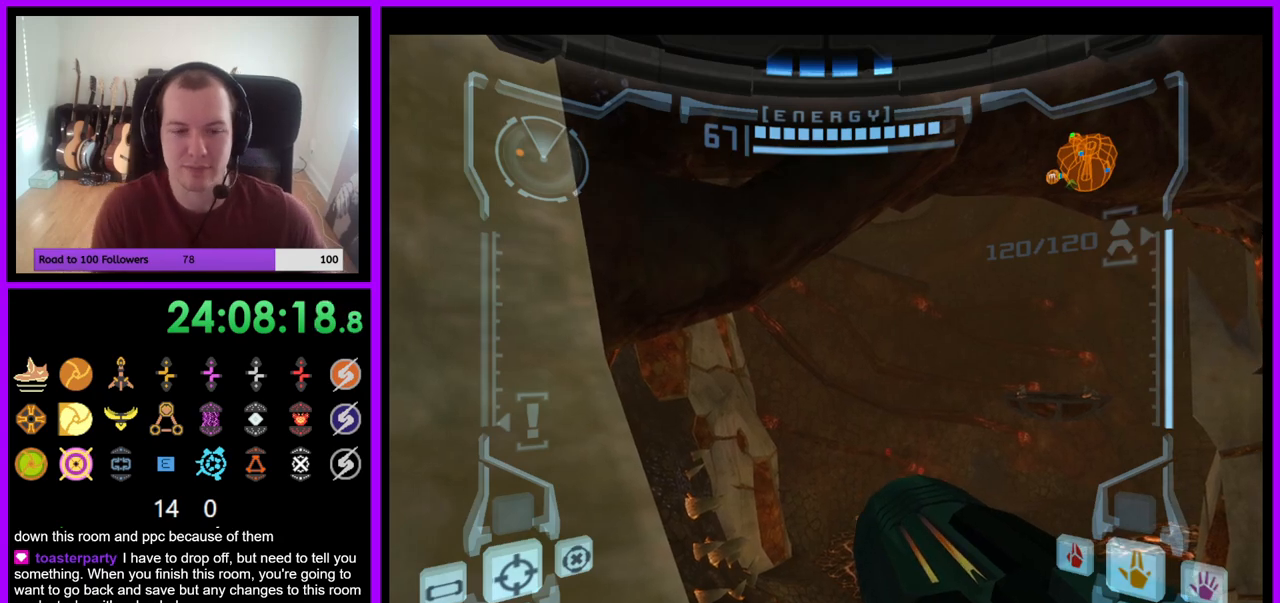
Gameplay with a controller (Nintendo layout); each line is a JSON object with the inputs held at the frame after it. "events" lists button and stick changes between this image and that frame as [ms after this image, input, new state], when the widget could be followed in between. Not read: L3 R3 START Z.
{"buttons": ["L1"], "left_stick": "center", "right_stick": "center", "events": [[150, "left_stick", "left"], [283, "L1", "down"], [300, "left_stick", "center"]]}
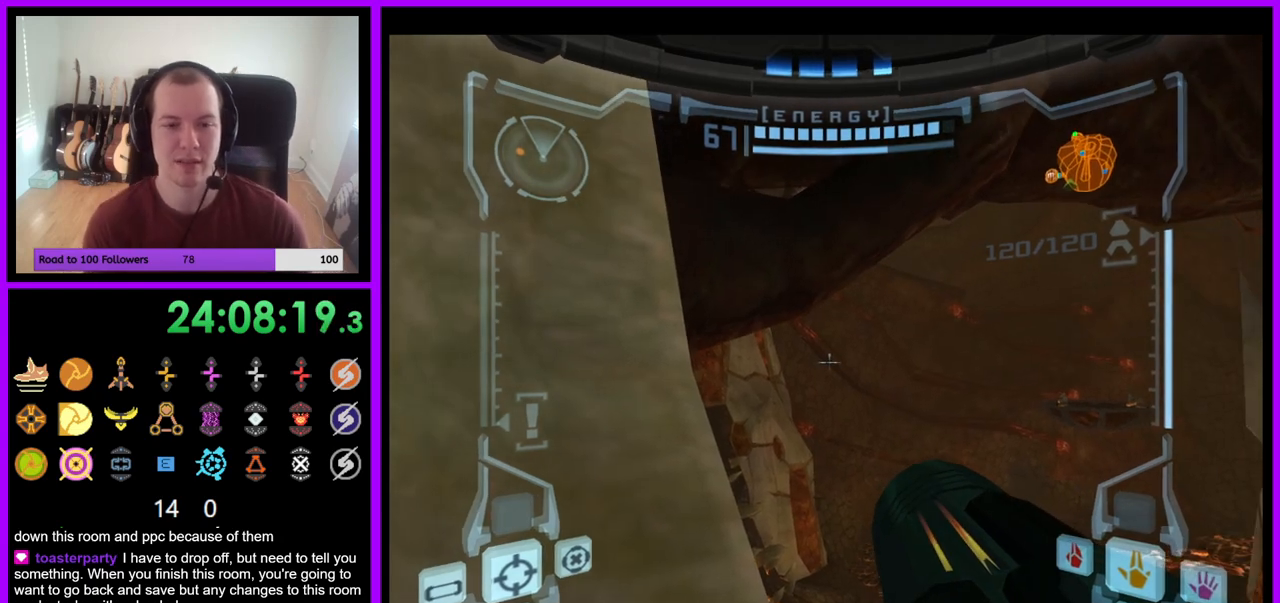
{"buttons": ["R1"], "left_stick": "down-left", "right_stick": "center", "events": [[50, "left_stick", "down-right"], [100, "L1", "up"], [100, "left_stick", "right"], [150, "L1", "down"], [250, "left_stick", "center"], [367, "L1", "up"], [367, "R1", "down"], [433, "left_stick", "down-left"]]}
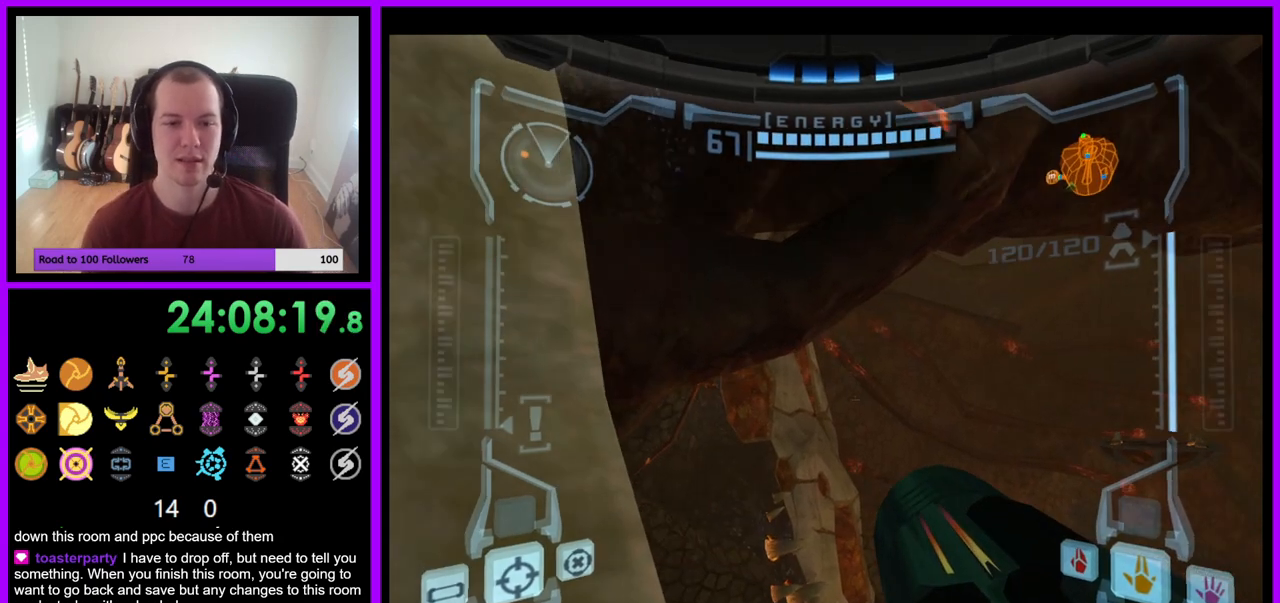
{"buttons": ["L1"], "left_stick": "center", "right_stick": "center", "events": [[117, "left_stick", "down"], [133, "B", "down"], [183, "B", "up"], [183, "R1", "up"], [383, "R1", "down"], [500, "L1", "down"], [500, "R1", "up"], [500, "left_stick", "center"]]}
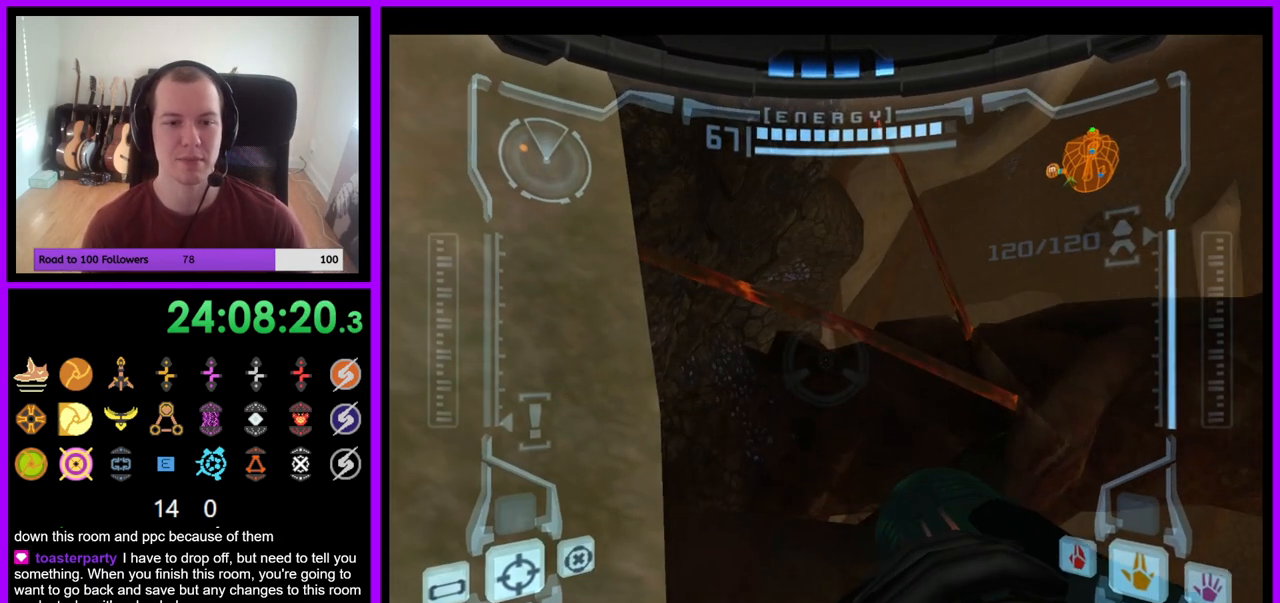
{"buttons": ["L1"], "left_stick": "center", "right_stick": "center", "events": [[50, "left_stick", "up"], [250, "left_stick", "center"]]}
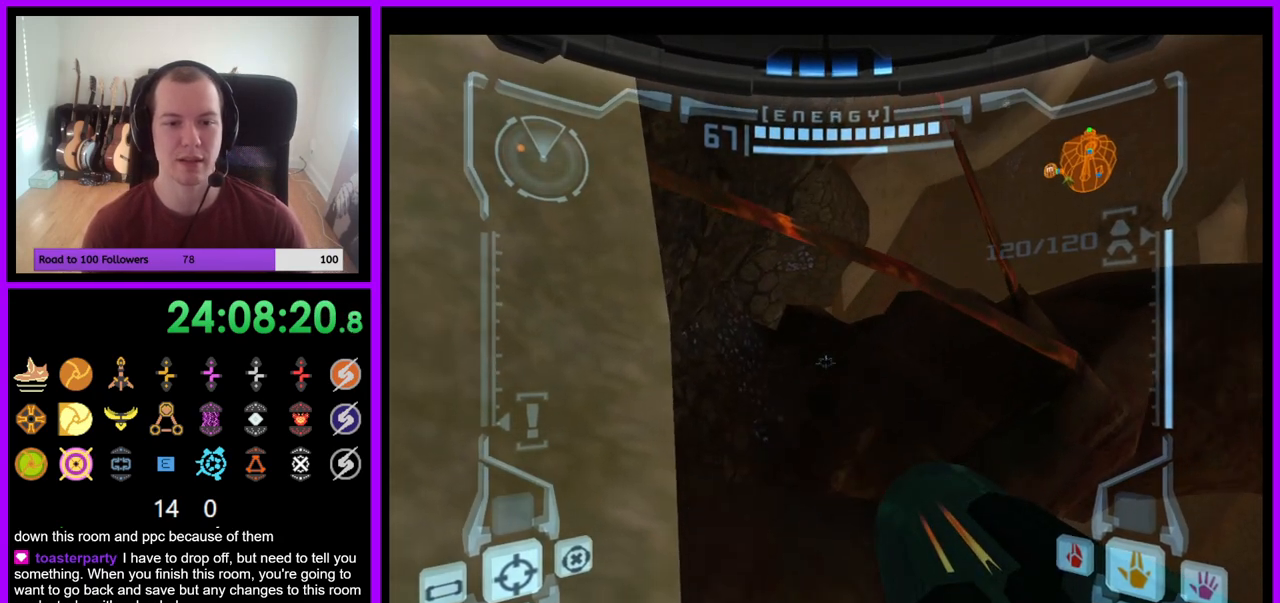
{"buttons": ["L1"], "left_stick": "center", "right_stick": "center", "events": [[33, "left_stick", "up-left"], [233, "left_stick", "center"]]}
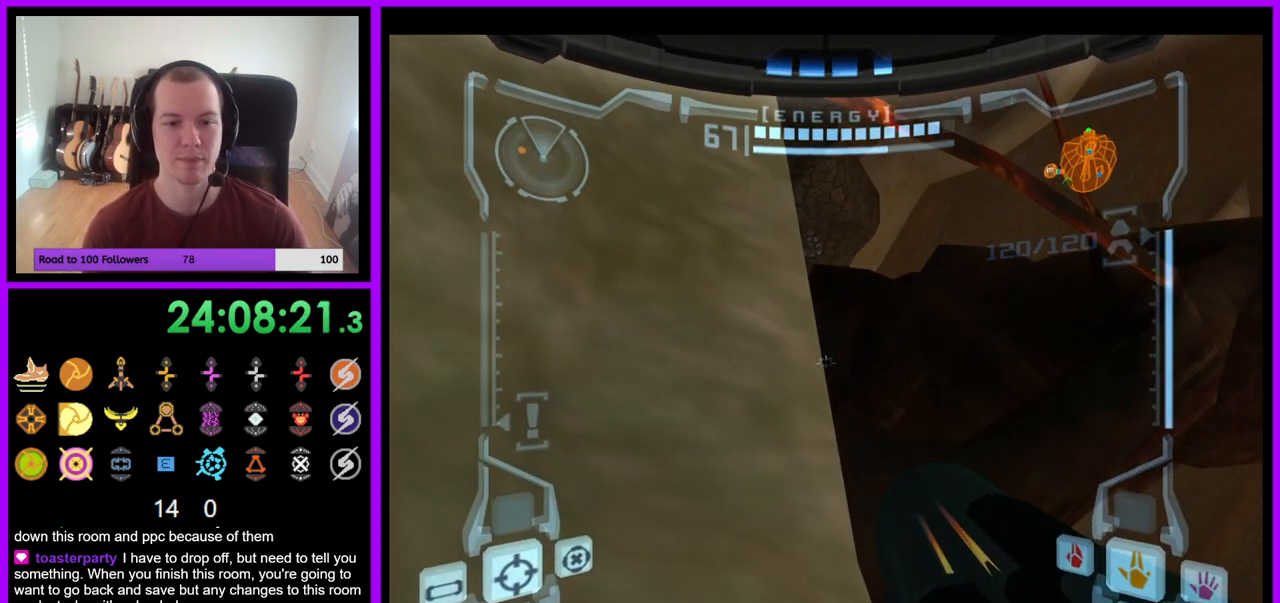
{"buttons": ["L1"], "left_stick": "center", "right_stick": "center", "events": [[83, "left_stick", "right"], [183, "left_stick", "center"], [283, "left_stick", "up-left"], [433, "left_stick", "center"]]}
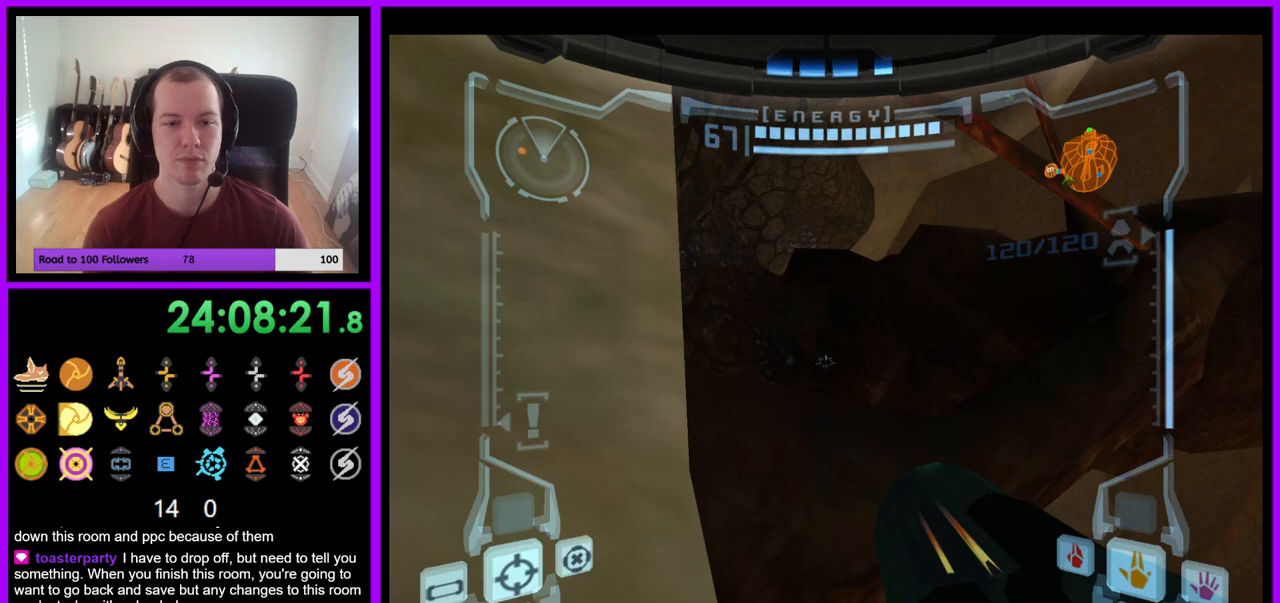
{"buttons": ["L1"], "left_stick": "center", "right_stick": "center", "events": [[100, "left_stick", "up"], [250, "left_stick", "down-left"], [367, "left_stick", "center"]]}
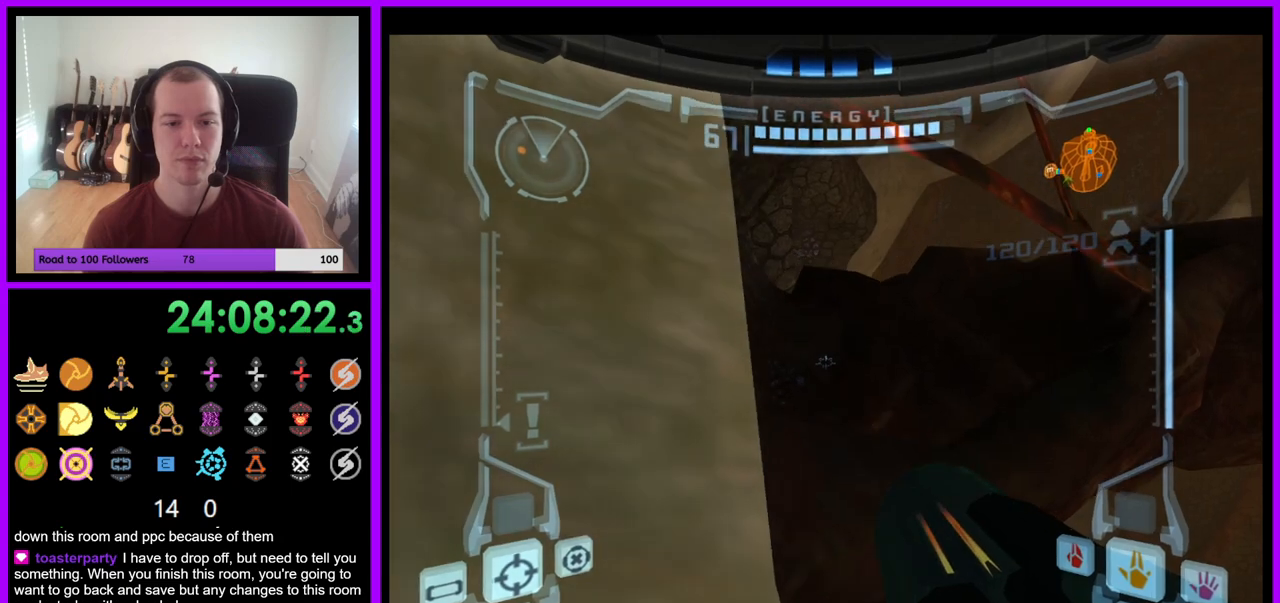
{"buttons": ["L1"], "left_stick": "center", "right_stick": "center", "events": [[333, "left_stick", "right"], [417, "left_stick", "center"]]}
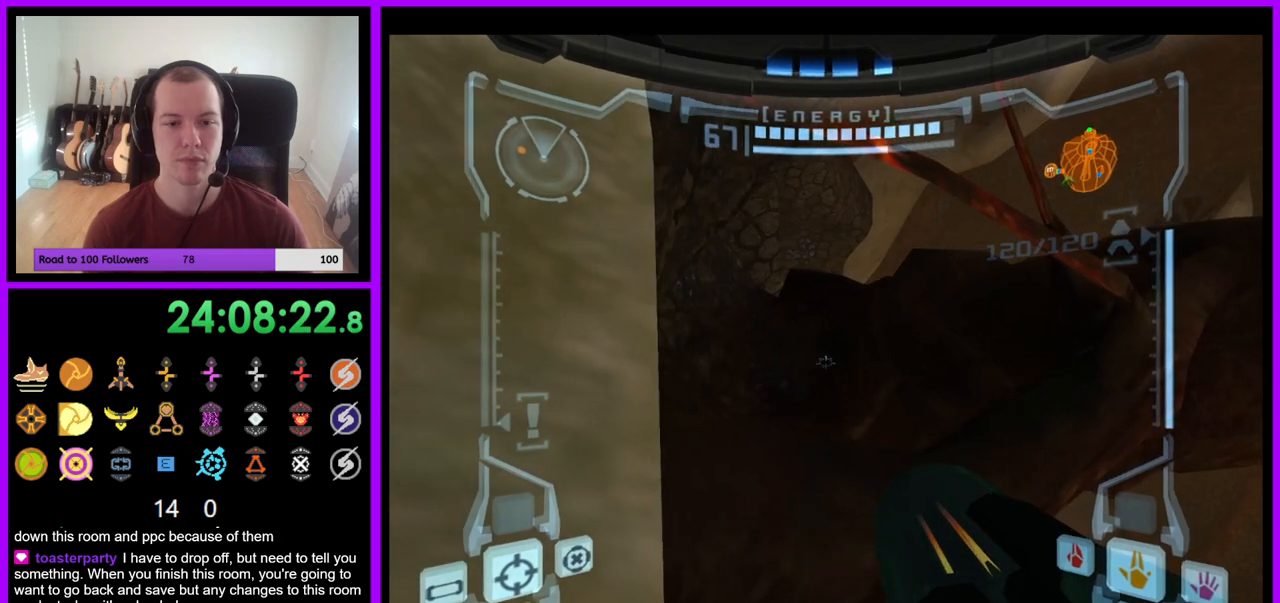
{"buttons": ["L1"], "left_stick": "up-right", "right_stick": "center", "events": [[250, "left_stick", "up-left"], [350, "B", "down"], [483, "left_stick", "up-right"], [500, "B", "up"]]}
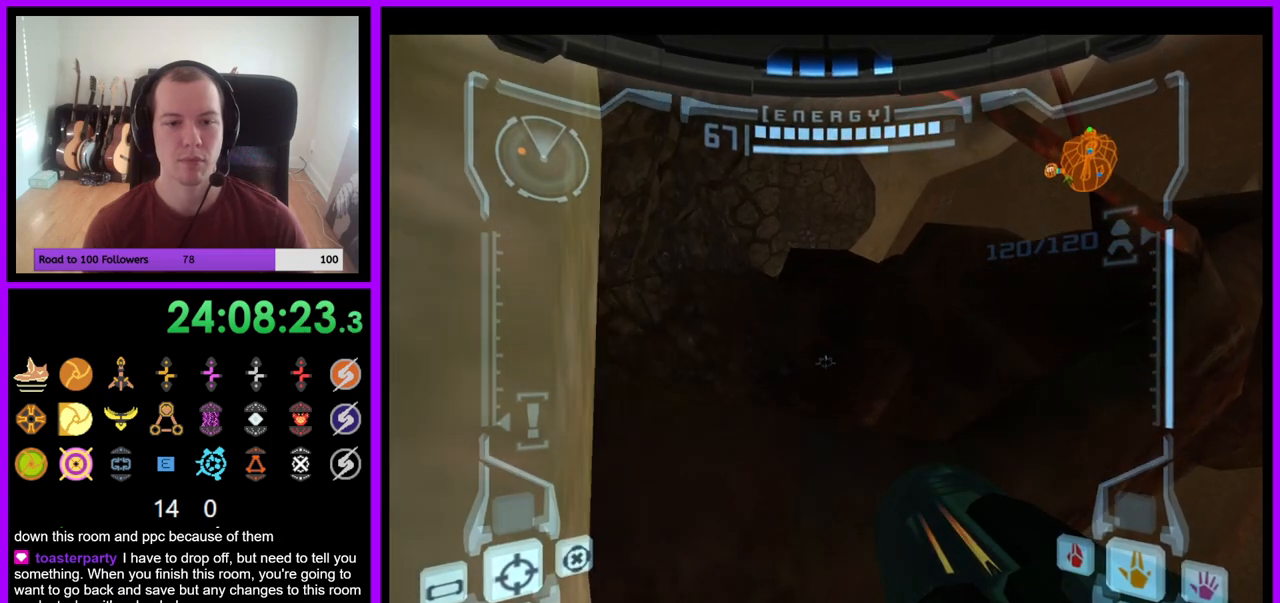
{"buttons": ["B", "L1"], "left_stick": "down-right", "right_stick": "center", "events": [[150, "left_stick", "up"], [450, "B", "down"], [467, "left_stick", "down-right"]]}
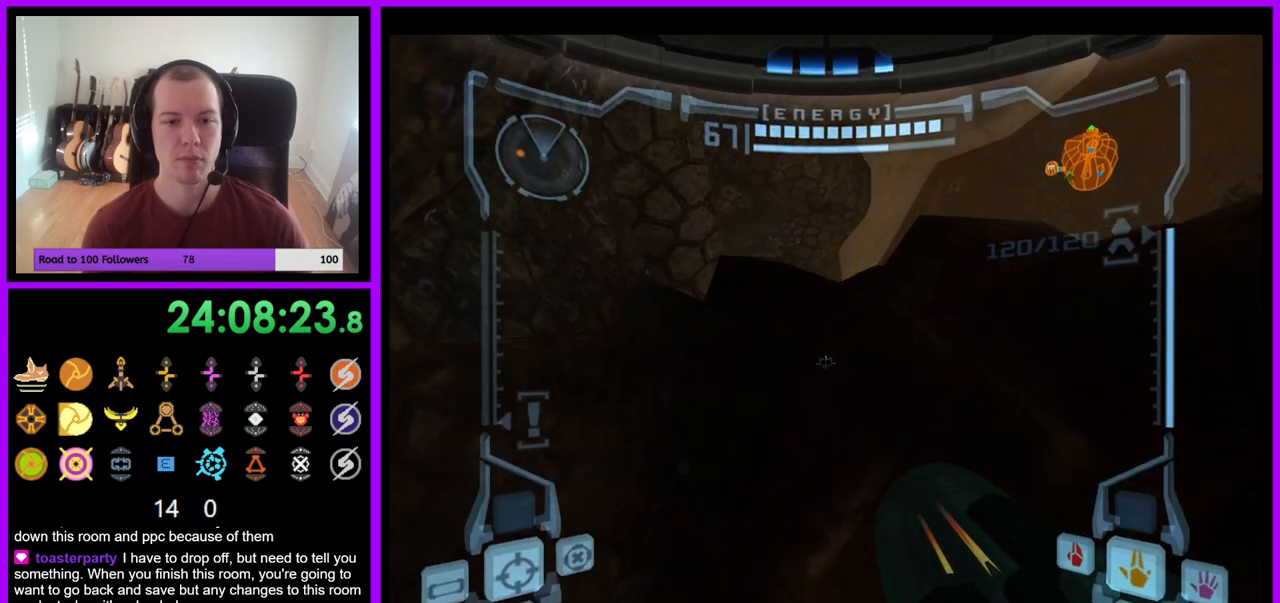
{"buttons": ["L1"], "left_stick": "down", "right_stick": "center", "events": [[117, "B", "up"], [167, "left_stick", "down"]]}
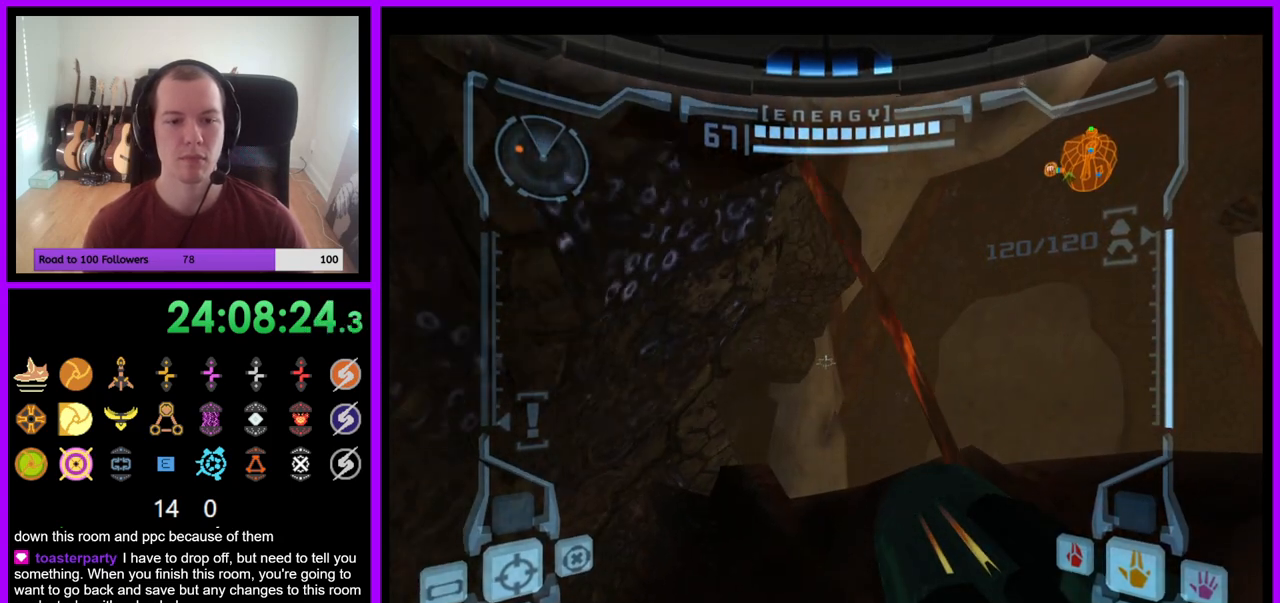
{"buttons": ["L1"], "left_stick": "left", "right_stick": "center", "events": [[133, "left_stick", "left"], [233, "left_stick", "center"], [383, "left_stick", "left"]]}
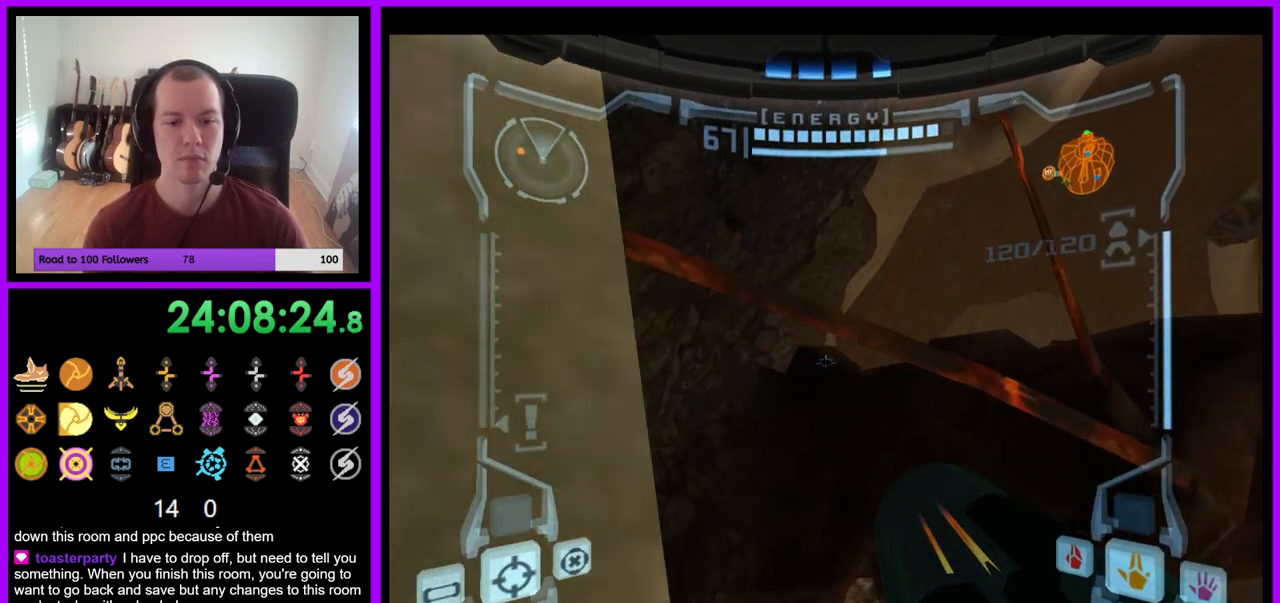
{"buttons": ["L1"], "left_stick": "center", "right_stick": "center", "events": [[100, "left_stick", "center"]]}
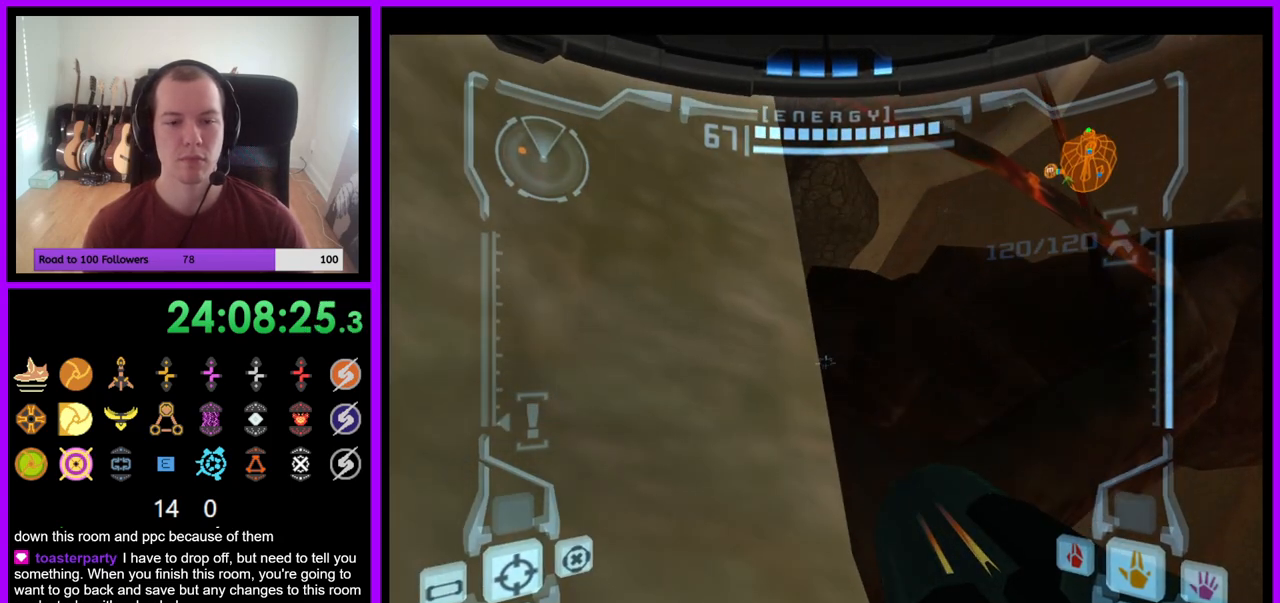
{"buttons": ["L1"], "left_stick": "left", "right_stick": "center", "events": [[67, "left_stick", "right"], [200, "left_stick", "center"], [333, "left_stick", "left"]]}
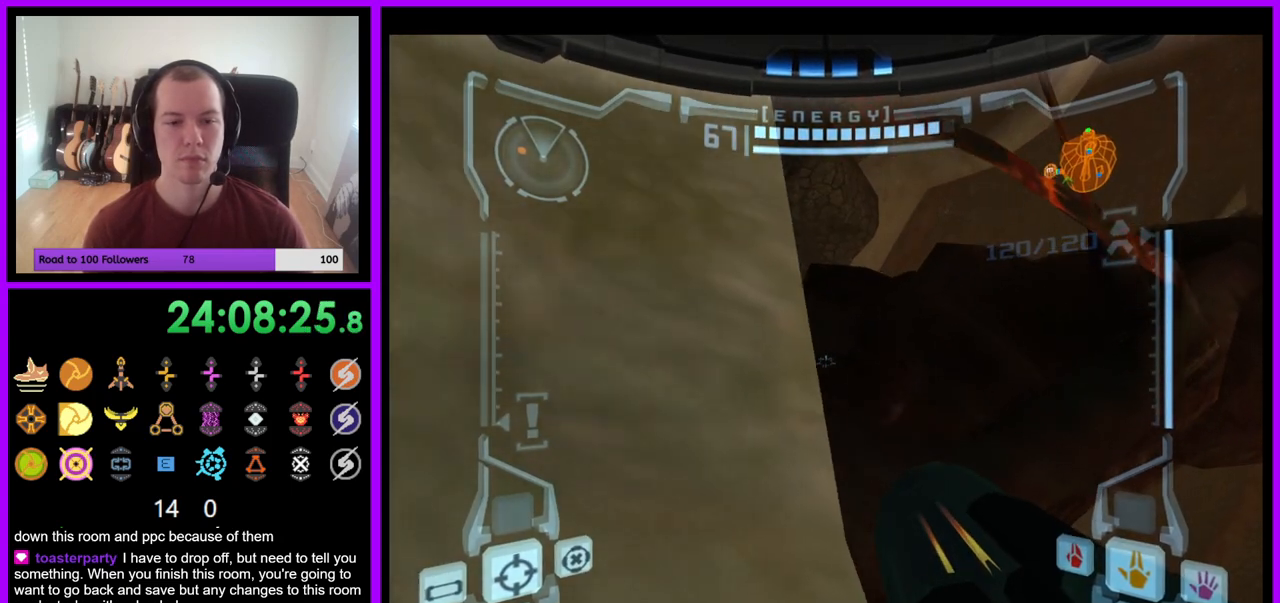
{"buttons": ["L1"], "left_stick": "left", "right_stick": "center", "events": [[33, "left_stick", "up-left"], [133, "left_stick", "center"], [300, "left_stick", "down"], [467, "left_stick", "left"]]}
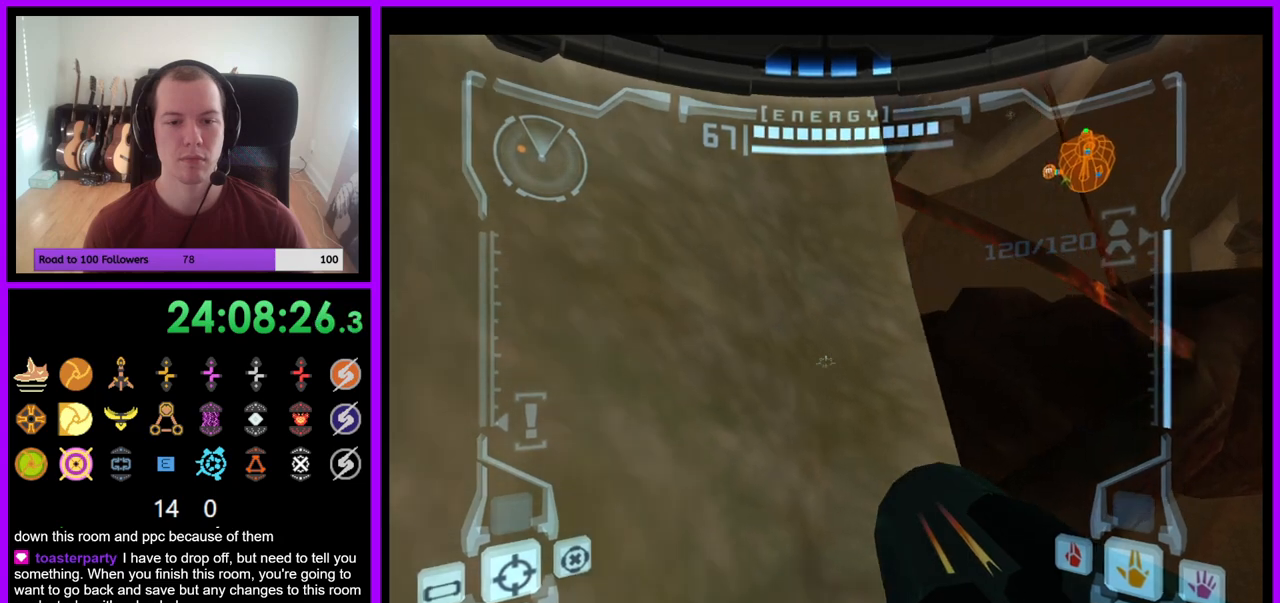
{"buttons": ["L1"], "left_stick": "center", "right_stick": "center", "events": [[367, "left_stick", "center"]]}
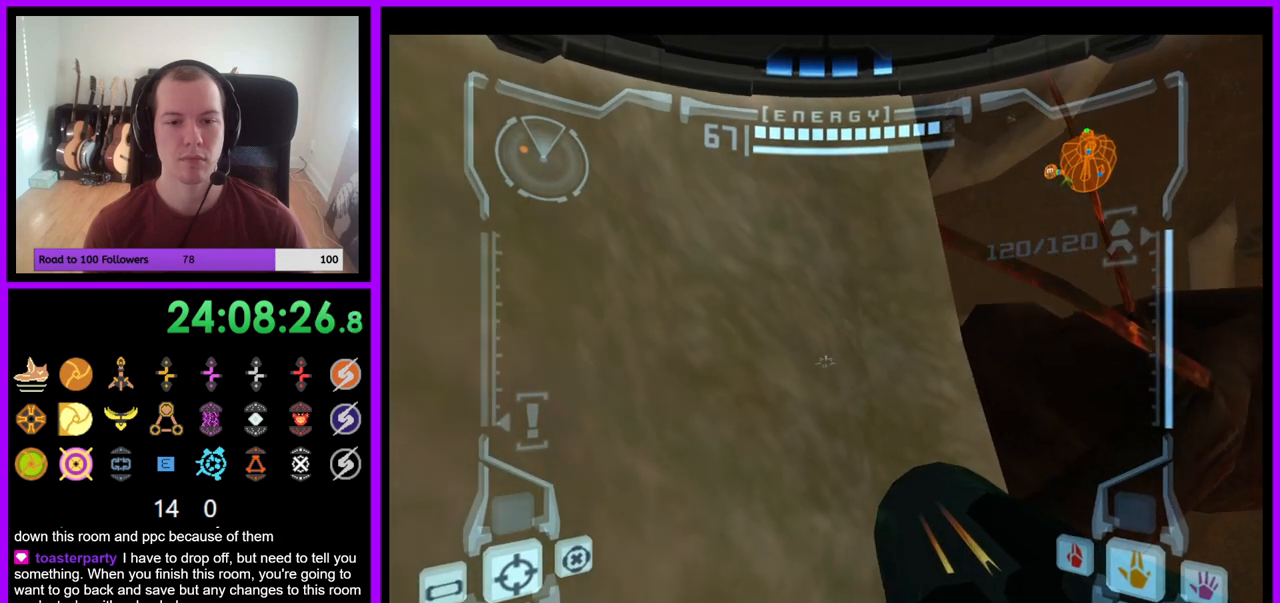
{"buttons": ["B", "L1"], "left_stick": "left", "right_stick": "center", "events": [[33, "left_stick", "right"], [167, "left_stick", "center"], [417, "left_stick", "left"], [500, "B", "down"]]}